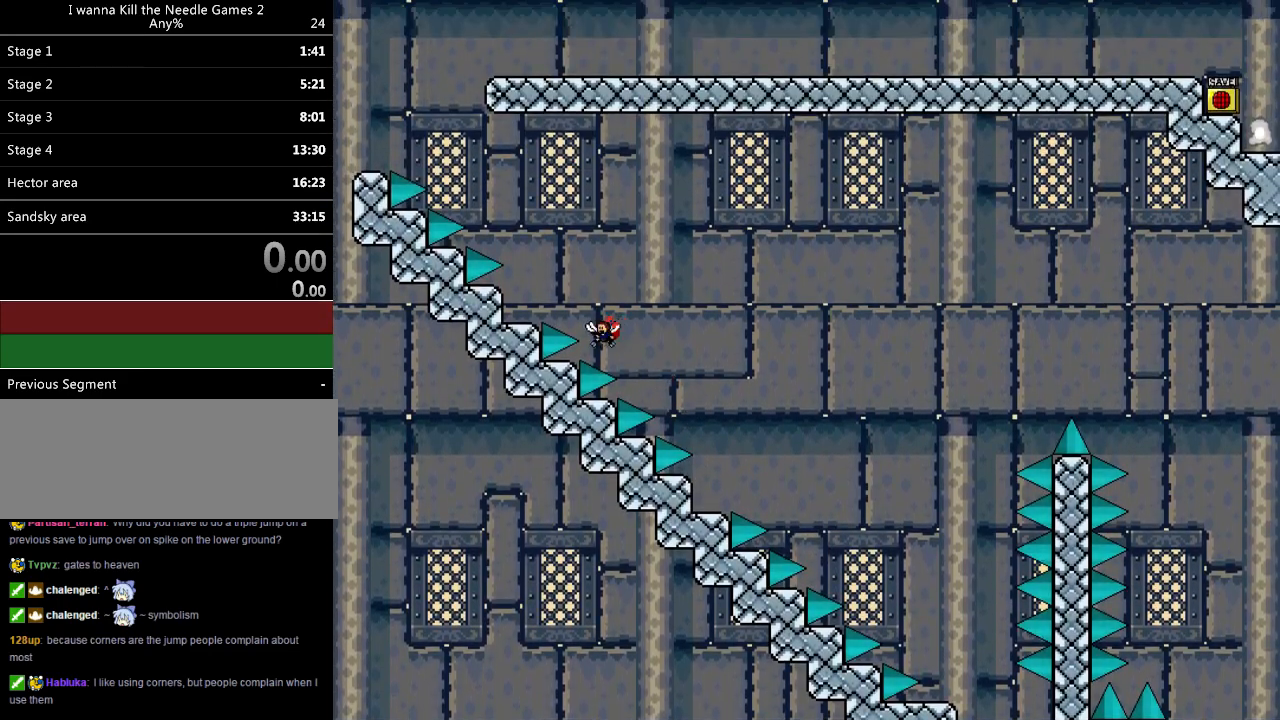
Gameplay with keyboard; each line is a JSON object with the keys held at the frame after it. "events" lists presses ("down") and releases ("up") of "down", "left", "r", "right", "up" and "z" between this image and that frame as [ms after this image, input, new state], when the widget could be followed in between. No other keys are recorded. Mouse input is not recorded. Not read: other_keys.
{"keys": ["left"], "events": []}
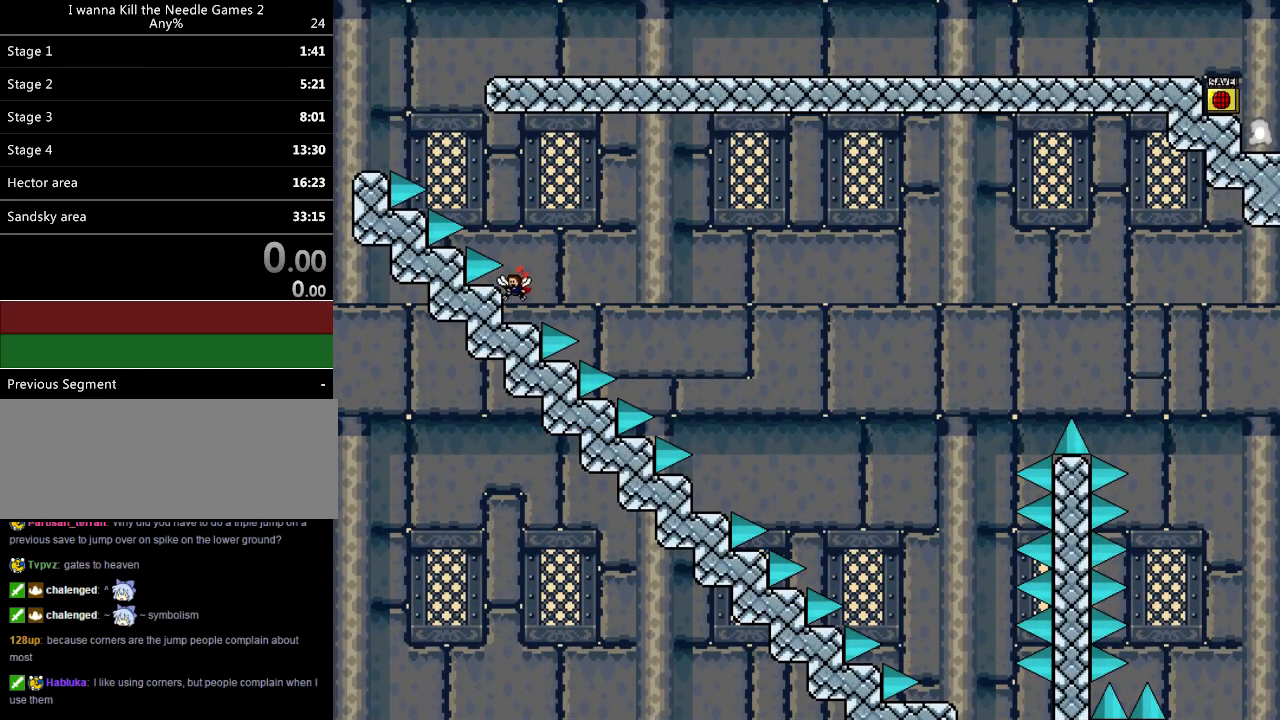
{"keys": ["left"], "events": [[180, "left", "up"], [480, "left", "down"]]}
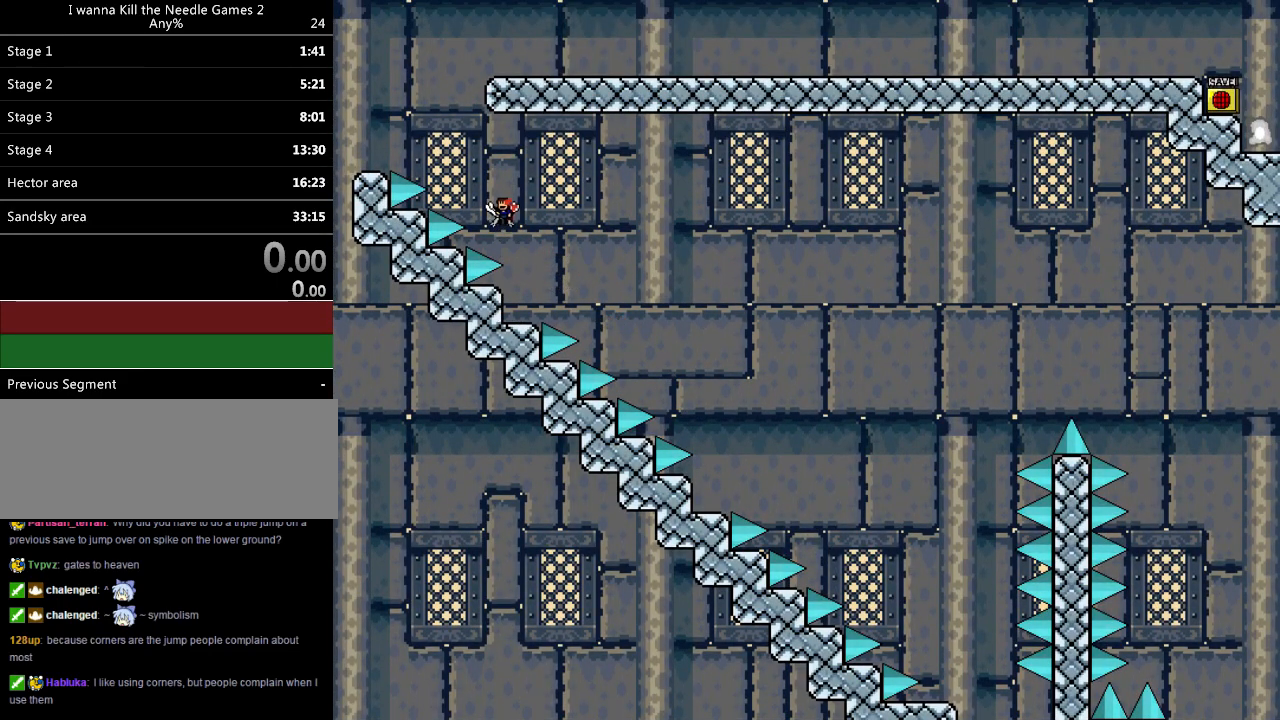
{"keys": ["left"], "events": []}
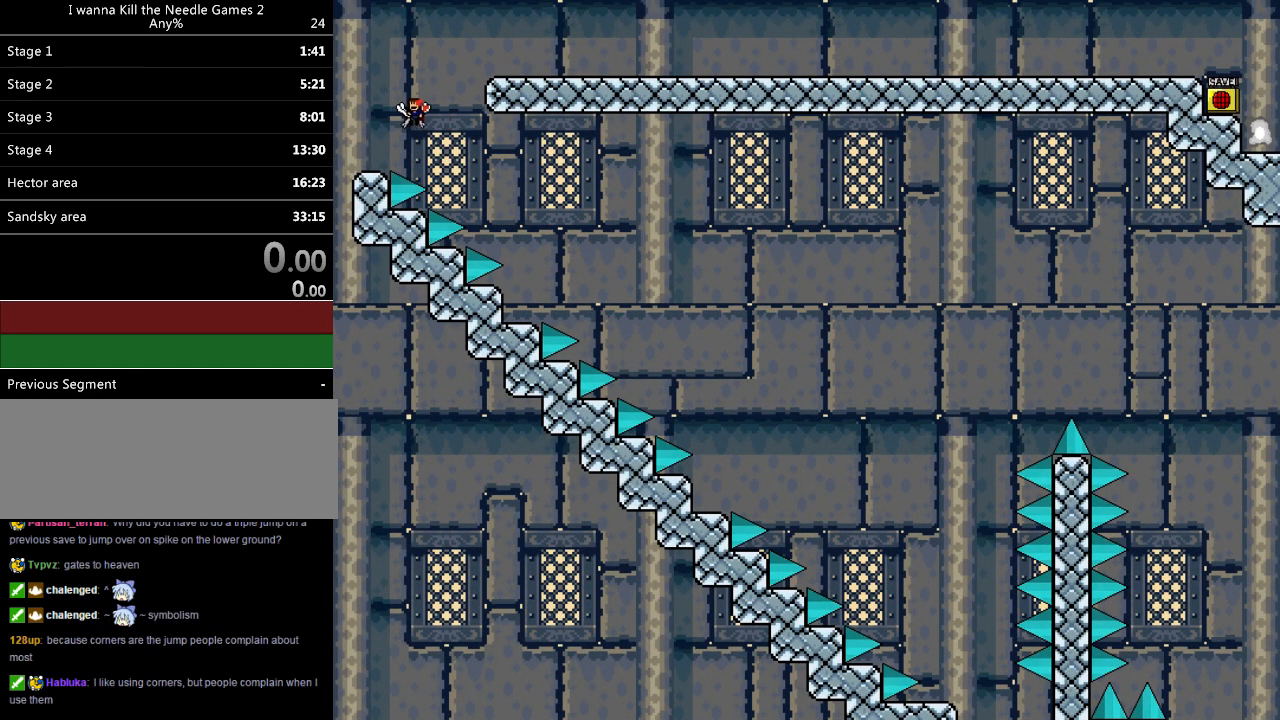
{"keys": ["right"], "events": [[280, "left", "up"], [360, "right", "down"]]}
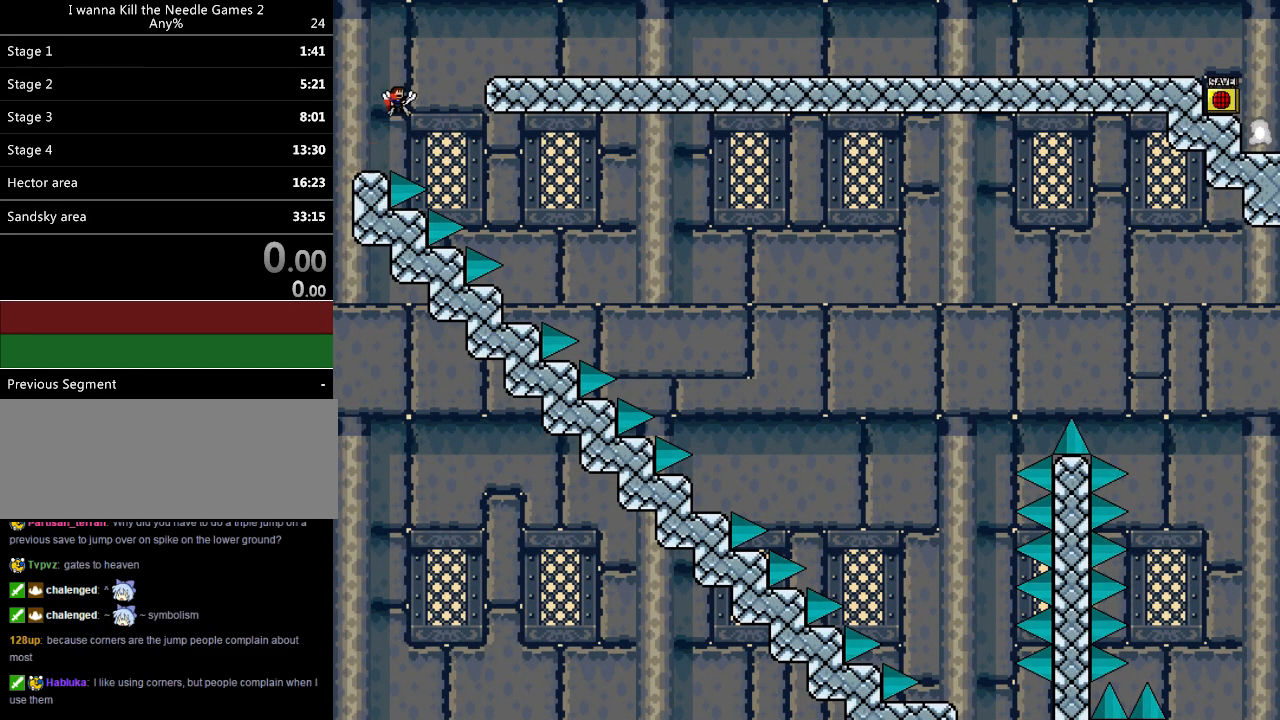
{"keys": ["right"], "events": []}
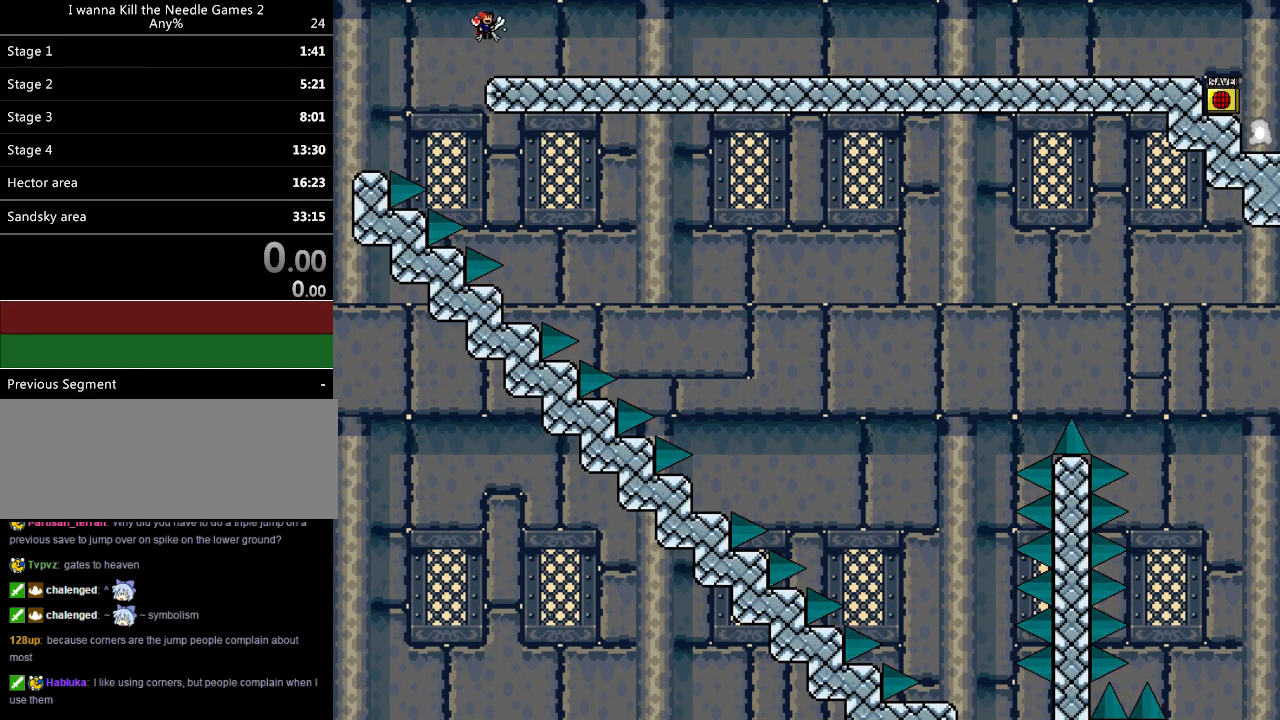
{"keys": ["down", "right", "z"], "events": [[20, "z", "down"], [40, "z", "up"], [140, "down", "down"], [140, "z", "down"], [220, "z", "up"], [240, "z", "down"], [440, "z", "up"], [480, "z", "down"]]}
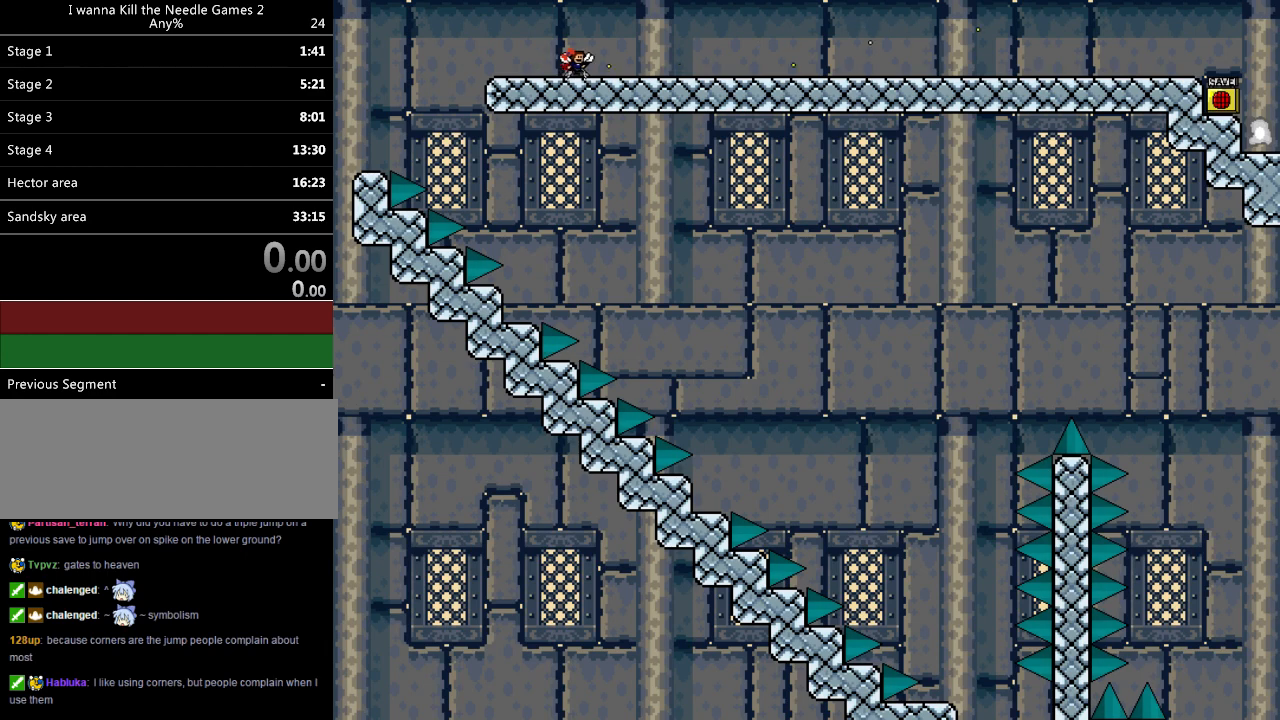
{"keys": ["down", "right"], "events": [[60, "z", "up"], [140, "z", "down"], [200, "z", "up"], [260, "z", "down"], [340, "z", "up"], [400, "z", "down"], [500, "z", "up"]]}
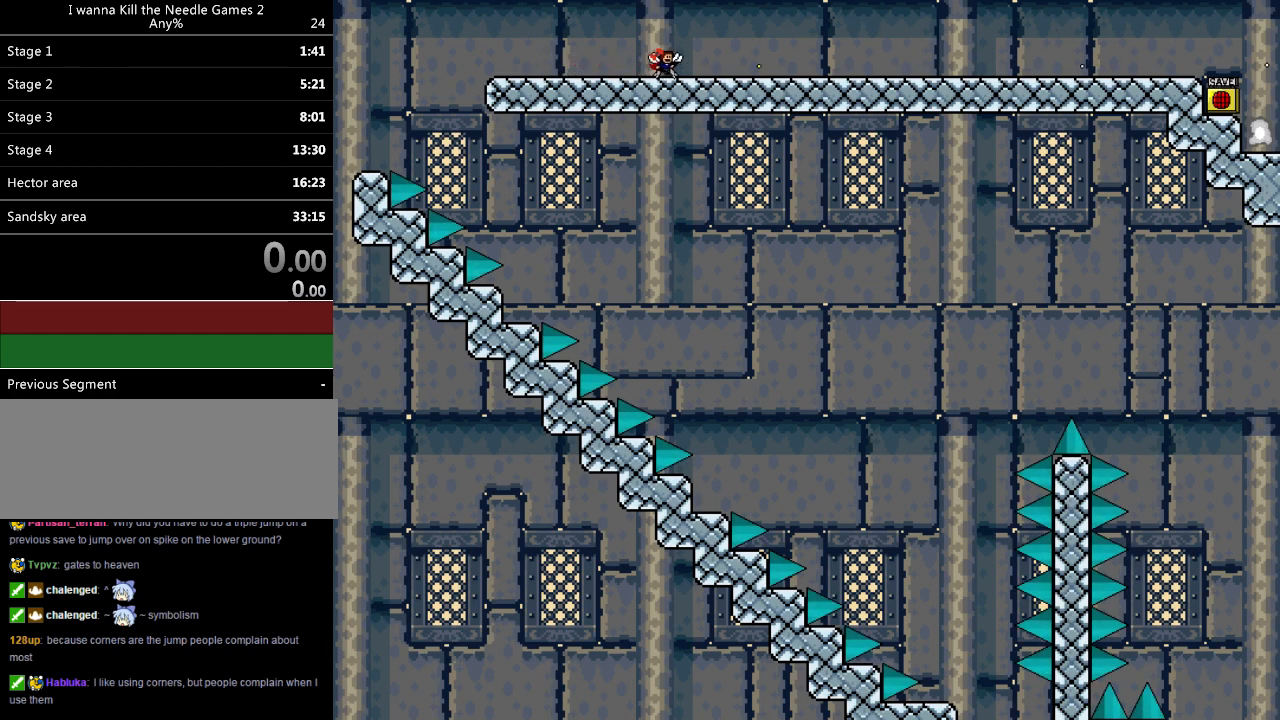
{"keys": ["down", "right", "z"], "events": [[40, "z", "down"], [140, "z", "up"], [180, "z", "down"], [300, "z", "up"], [440, "z", "down"]]}
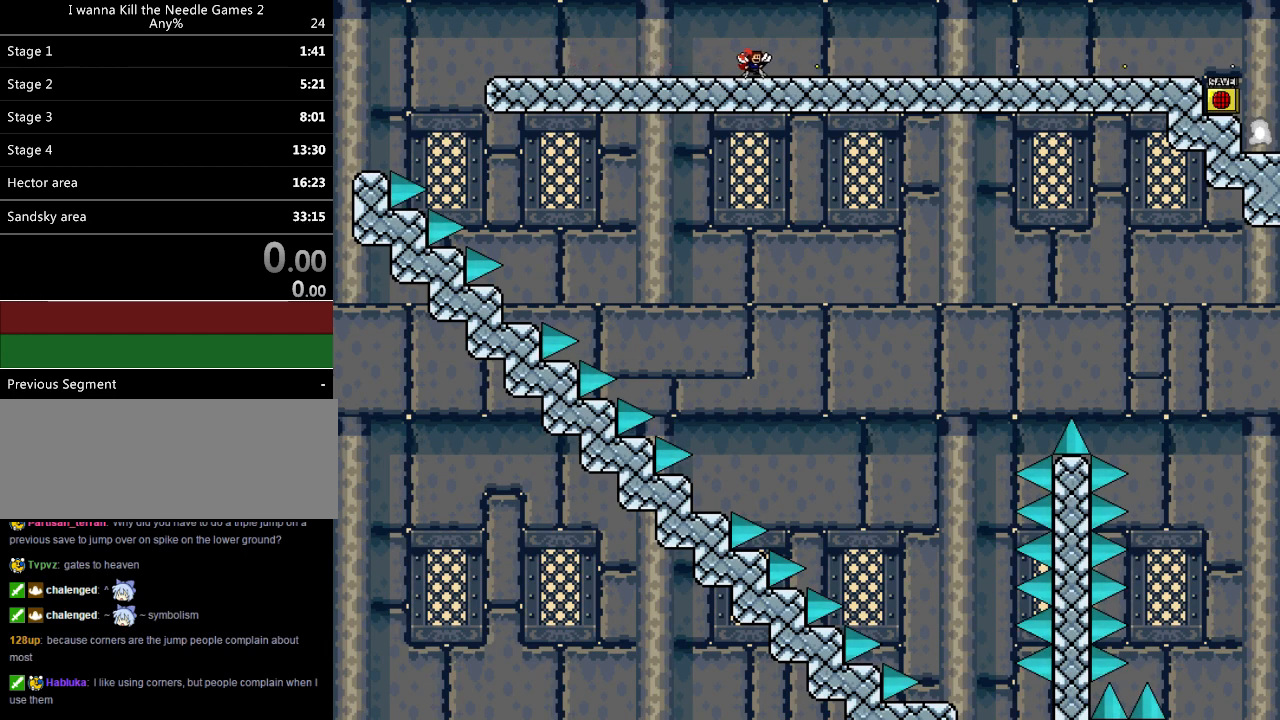
{"keys": ["down", "right"], "events": [[40, "z", "up"], [160, "z", "down"], [240, "z", "up"], [340, "z", "down"], [460, "z", "up"]]}
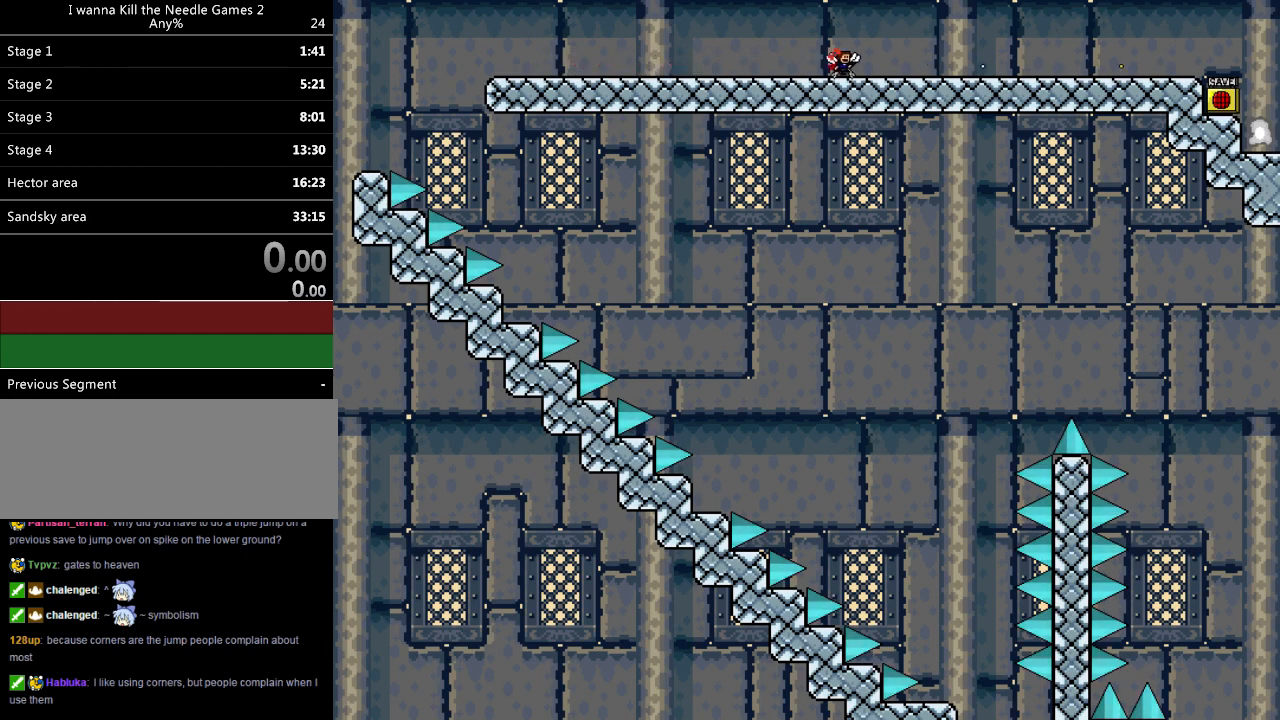
{"keys": ["down", "right", "z"], "events": [[20, "z", "down"], [180, "z", "up"], [240, "z", "down"], [420, "z", "up"], [500, "z", "down"]]}
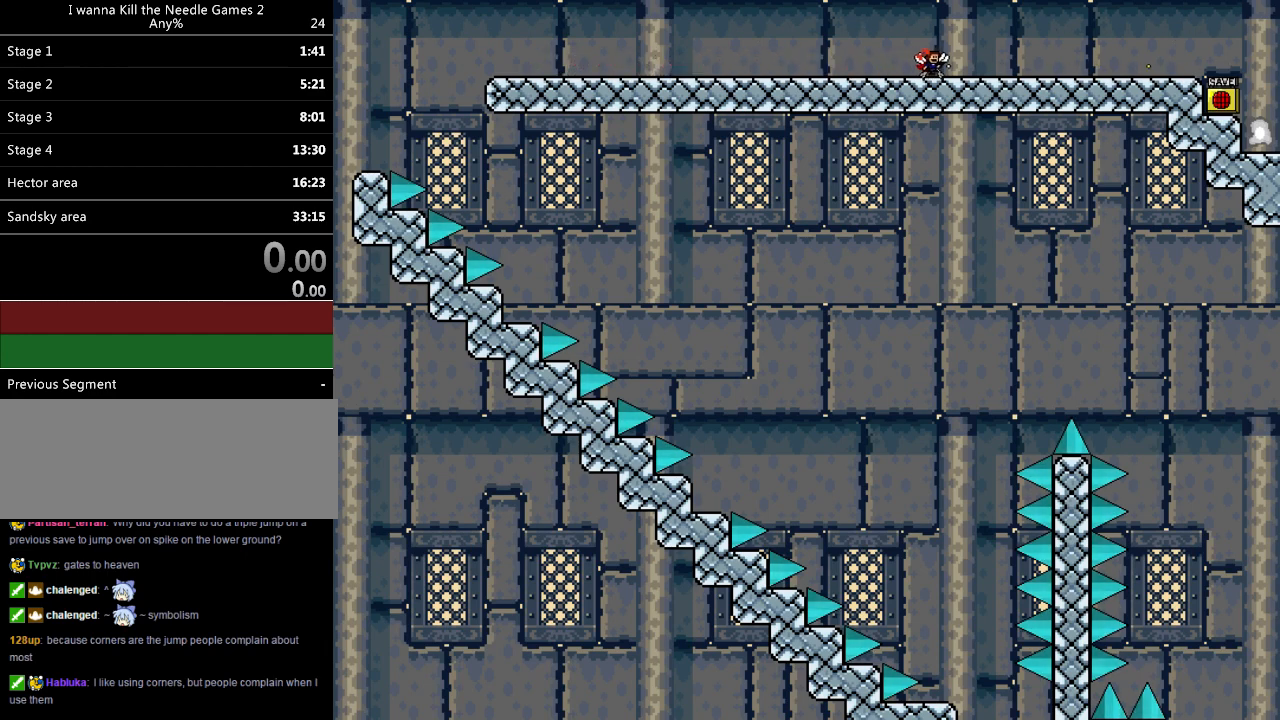
{"keys": ["down", "right", "z"], "events": [[400, "z", "up"], [480, "z", "down"]]}
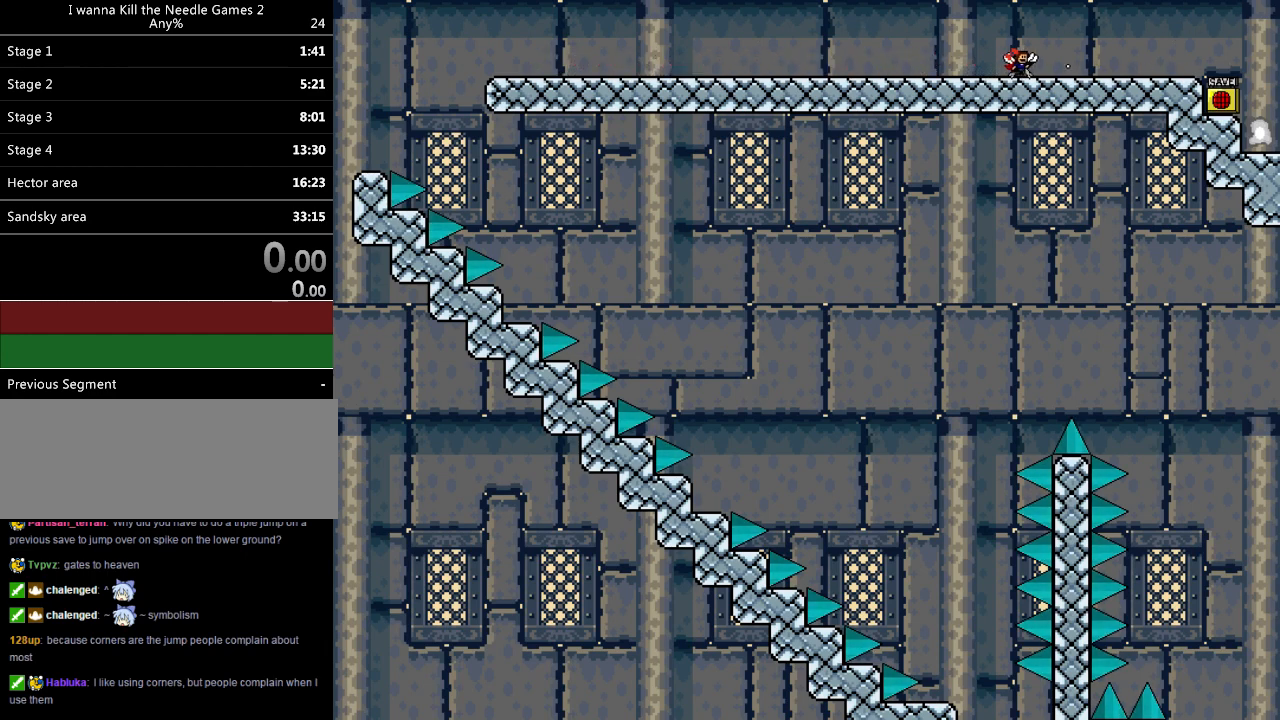
{"keys": ["down", "right"], "events": [[140, "z", "up"], [180, "z", "down"], [360, "z", "up"]]}
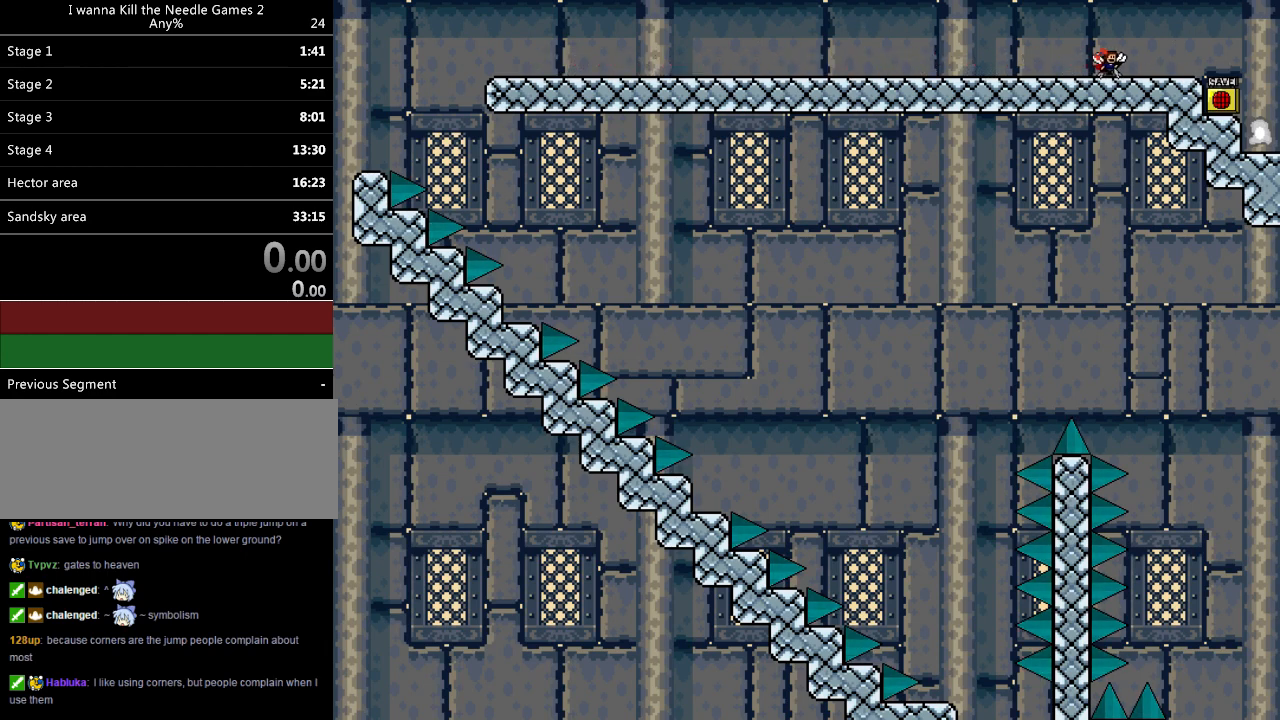
{"keys": ["down", "right"], "events": []}
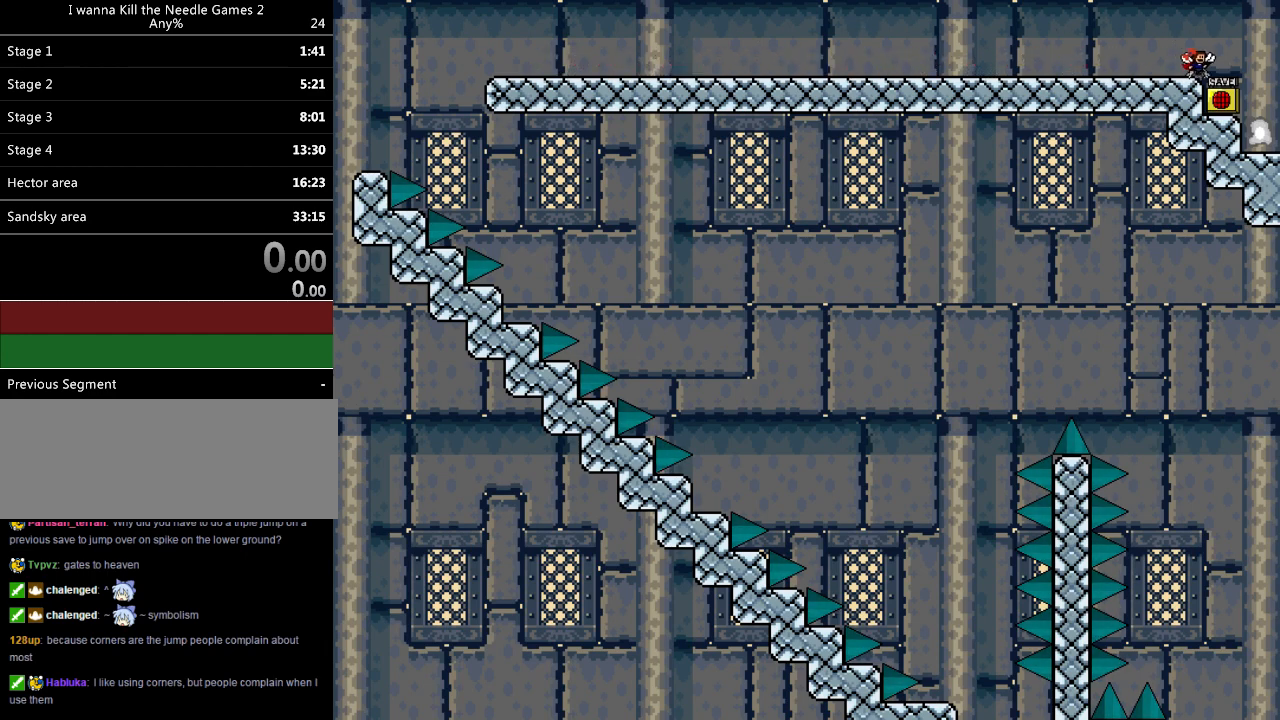
{"keys": ["z"], "events": [[120, "down", "up"], [160, "right", "up"], [380, "z", "down"], [420, "z", "up"], [480, "z", "down"]]}
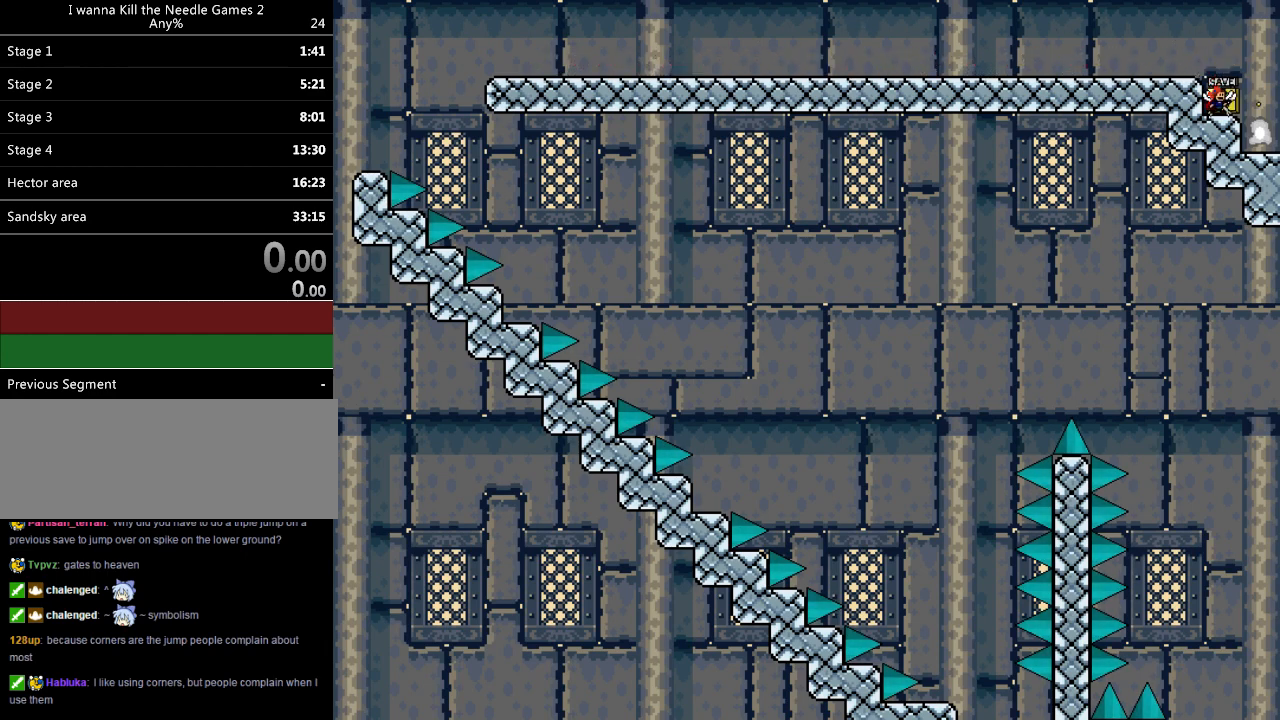
{"keys": [], "events": [[100, "z", "up"], [140, "right", "down"], [400, "right", "up"]]}
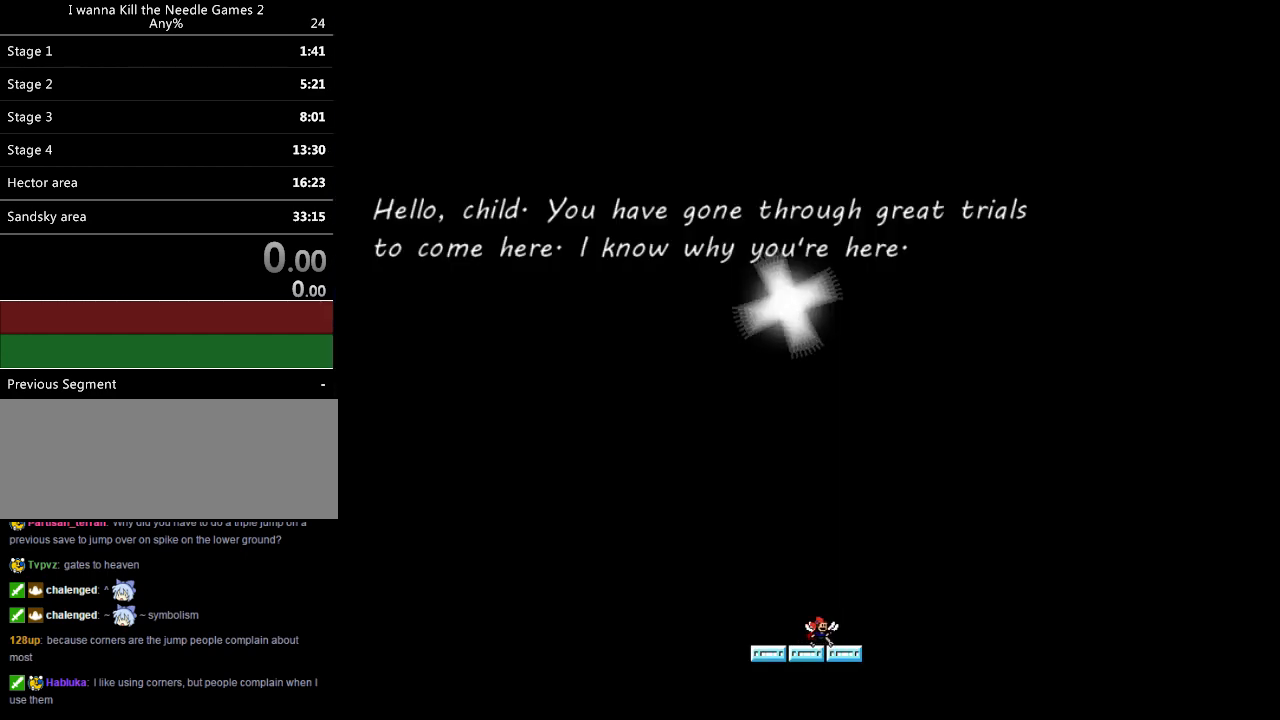
{"keys": ["down"], "events": [[40, "down", "down"]]}
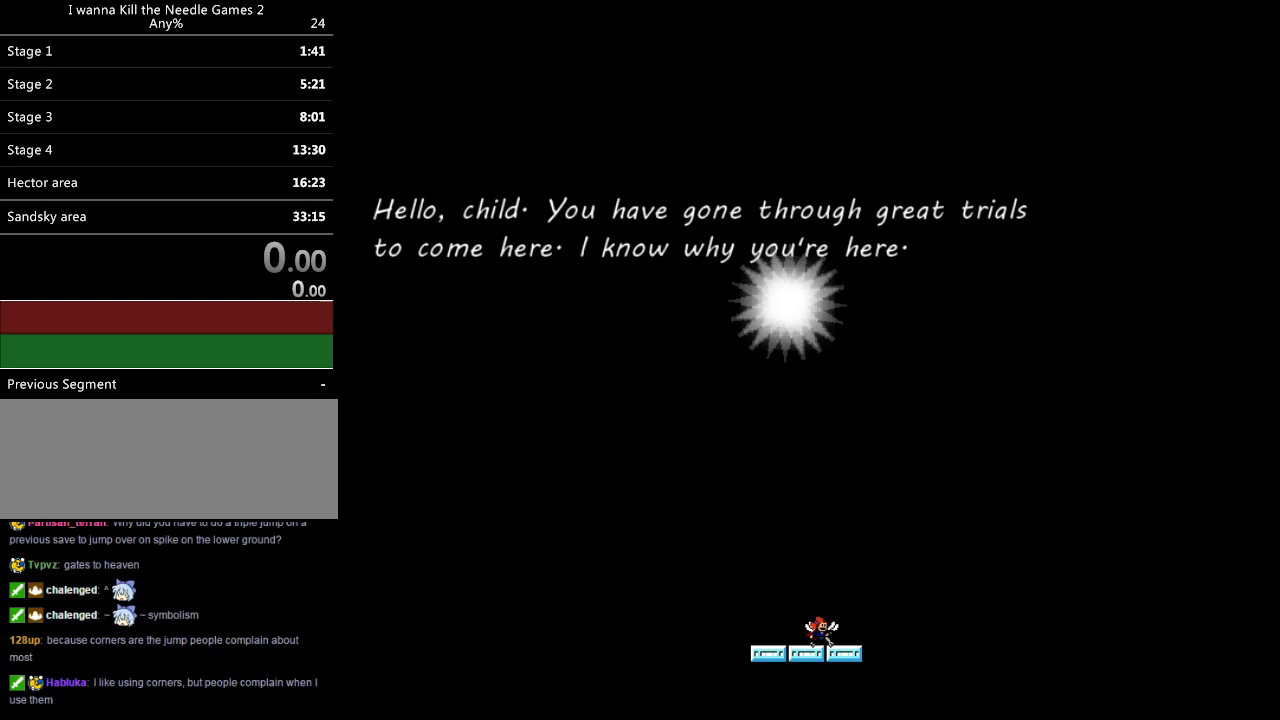
{"keys": ["down", "left"], "events": [[240, "left", "down"]]}
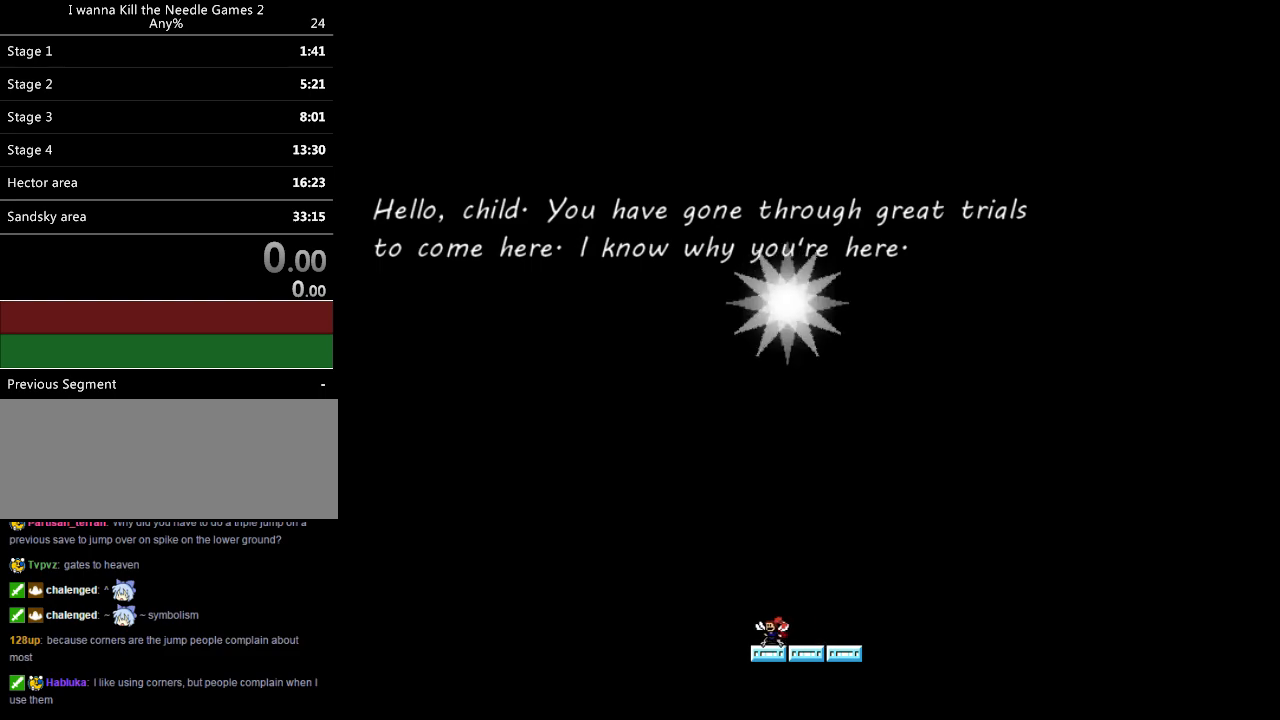
{"keys": ["left"], "events": [[160, "down", "up"]]}
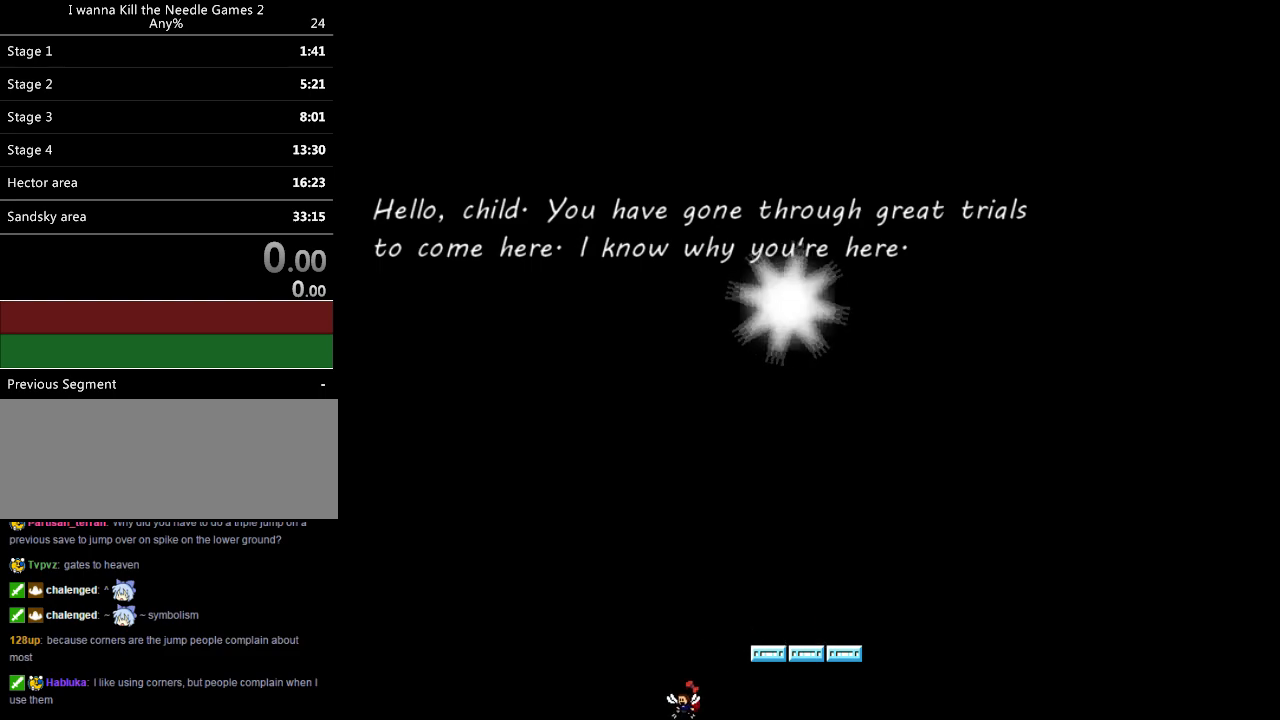
{"keys": ["down"], "events": [[60, "left", "up"], [60, "right", "down"], [240, "right", "up"], [340, "down", "down"]]}
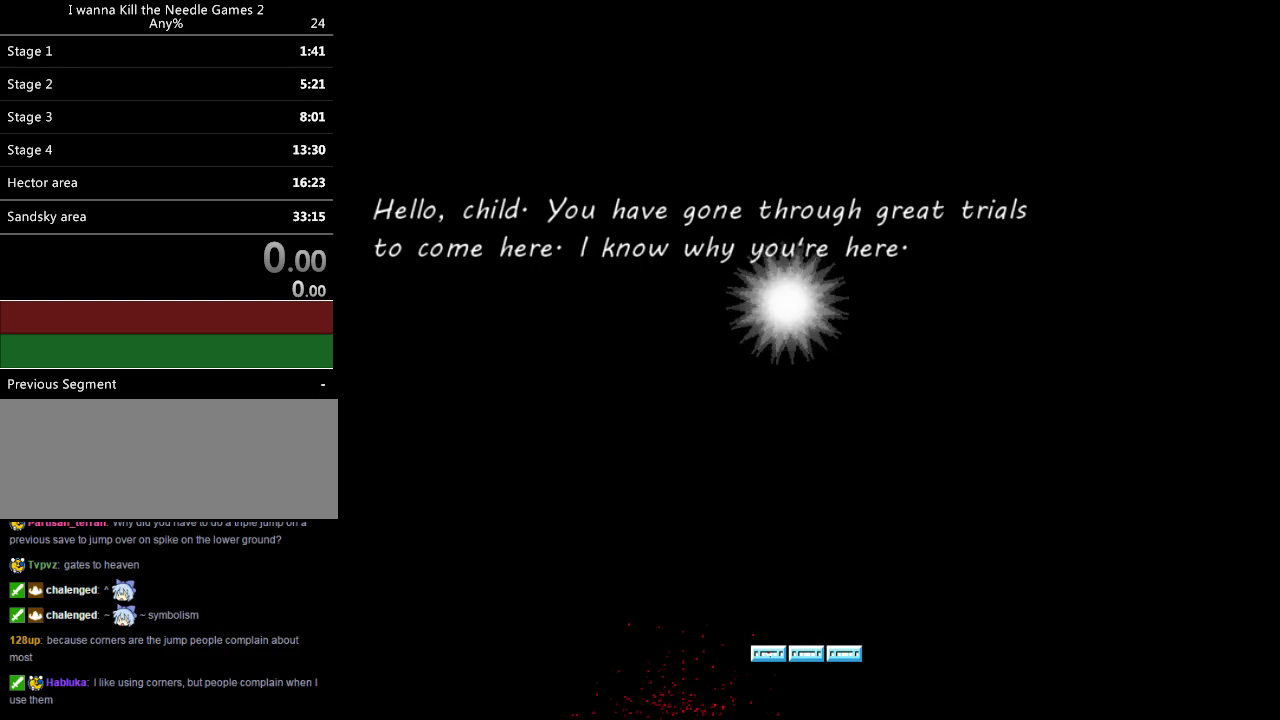
{"keys": ["down"], "events": []}
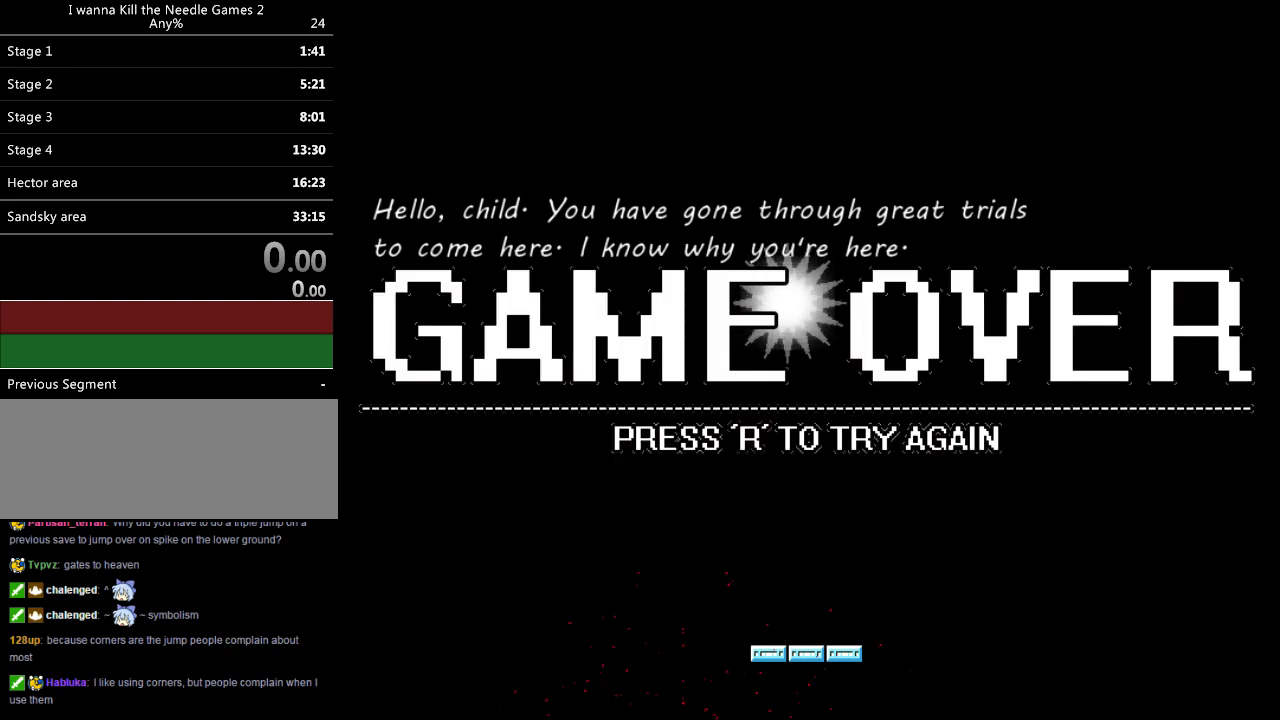
{"keys": ["down", "r", "right"], "events": [[360, "r", "down"], [380, "right", "down"]]}
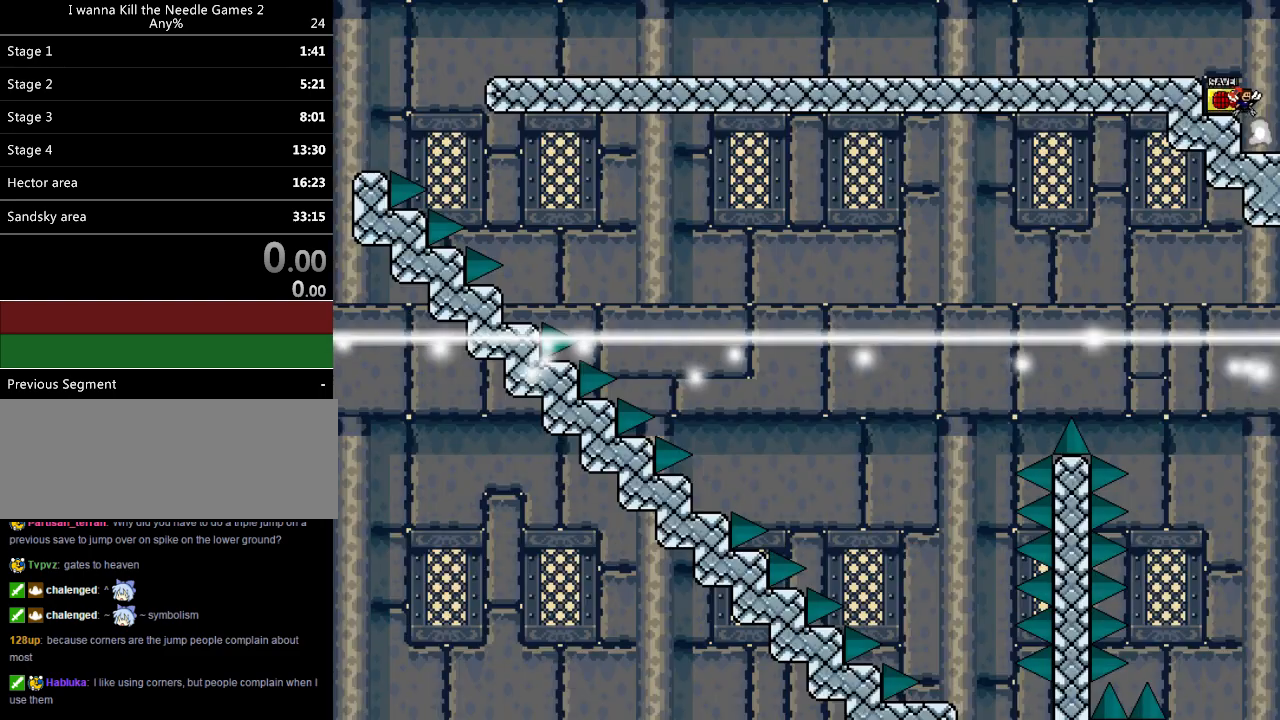
{"keys": [], "events": [[20, "r", "up"], [180, "right", "up"], [240, "down", "up"], [380, "z", "down"], [440, "z", "up"]]}
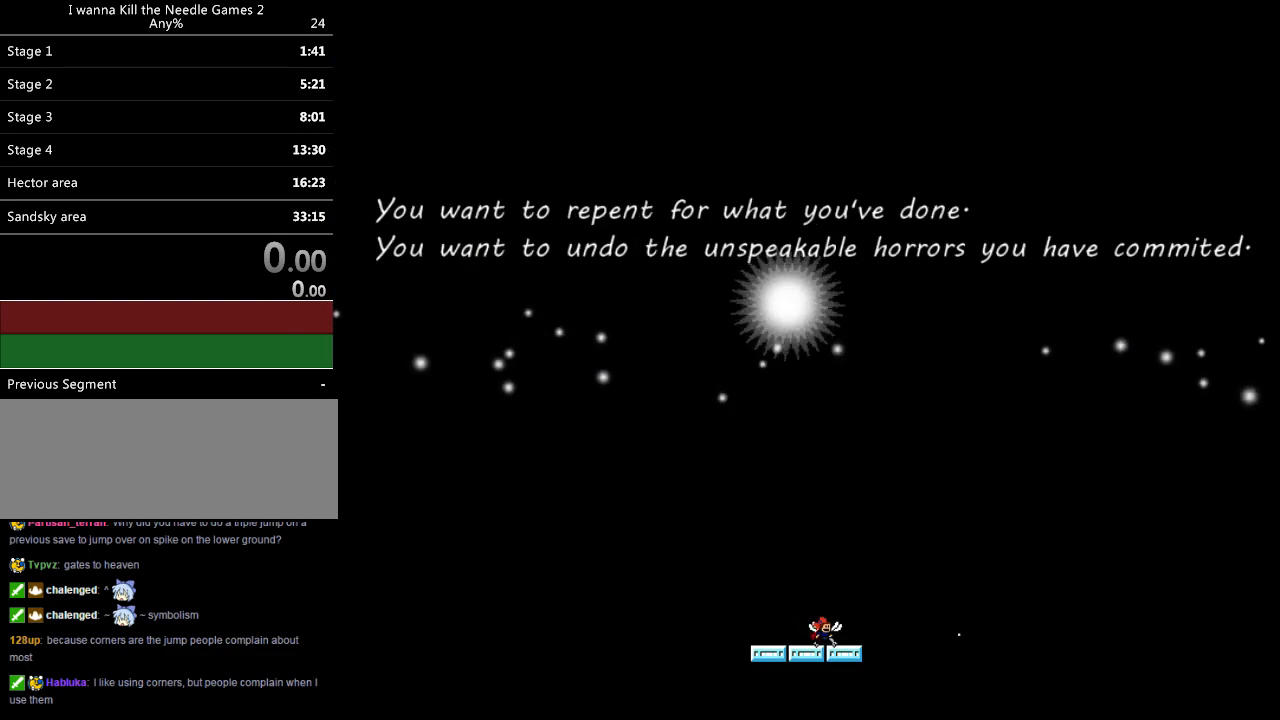
{"keys": [], "events": [[320, "left", "down"], [400, "z", "down"], [420, "left", "up"], [460, "z", "up"]]}
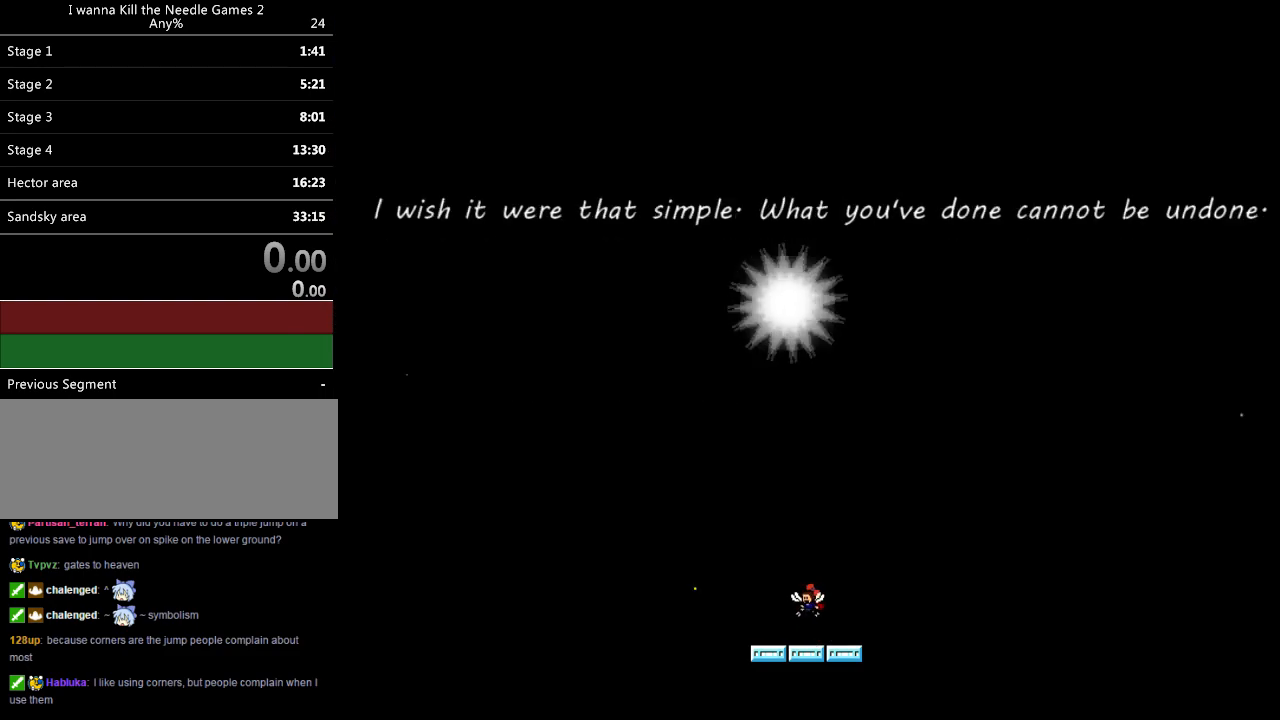
{"keys": ["z"], "events": [[80, "z", "down"], [120, "z", "up"], [200, "z", "down"], [280, "z", "up"], [300, "right", "down"], [320, "z", "down"], [400, "z", "up"], [420, "right", "up"], [460, "z", "down"]]}
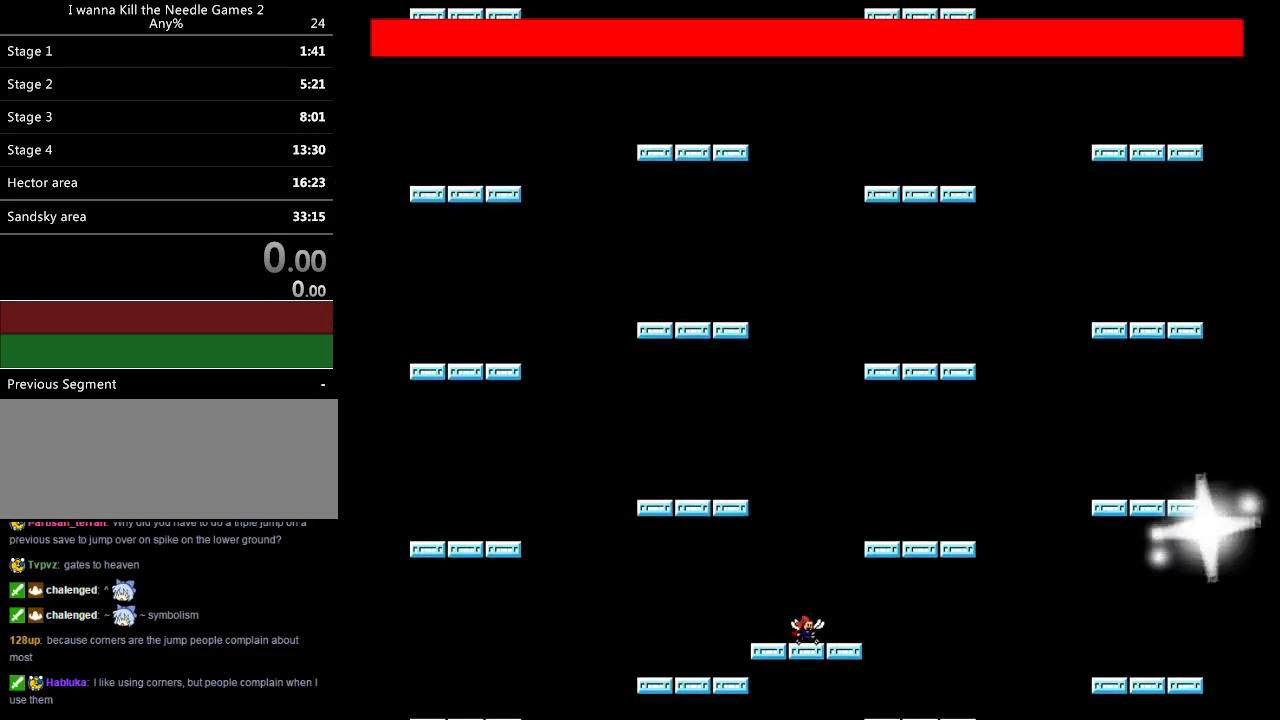
{"keys": ["right"], "events": [[40, "left", "down"], [40, "z", "up"], [60, "z", "down"], [140, "z", "up"], [160, "left", "up"], [220, "z", "down"], [280, "z", "up"], [500, "right", "down"]]}
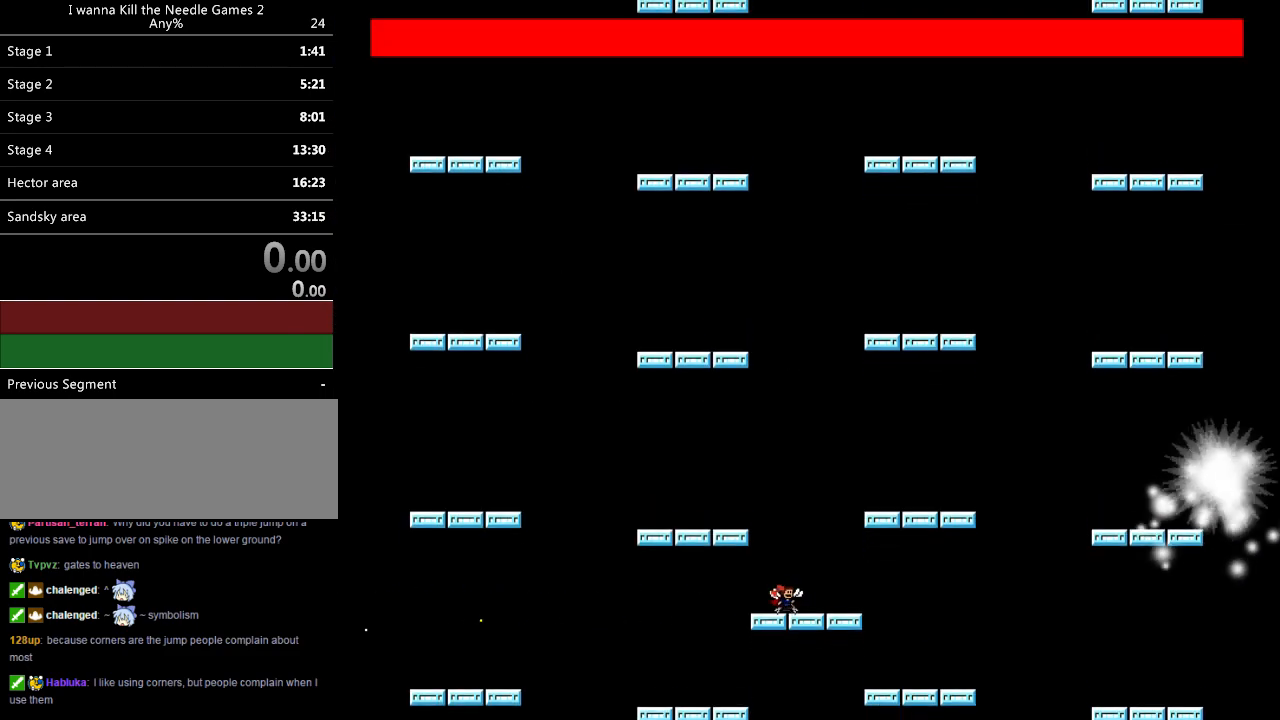
{"keys": [], "events": [[120, "right", "up"], [360, "z", "down"], [440, "z", "up"]]}
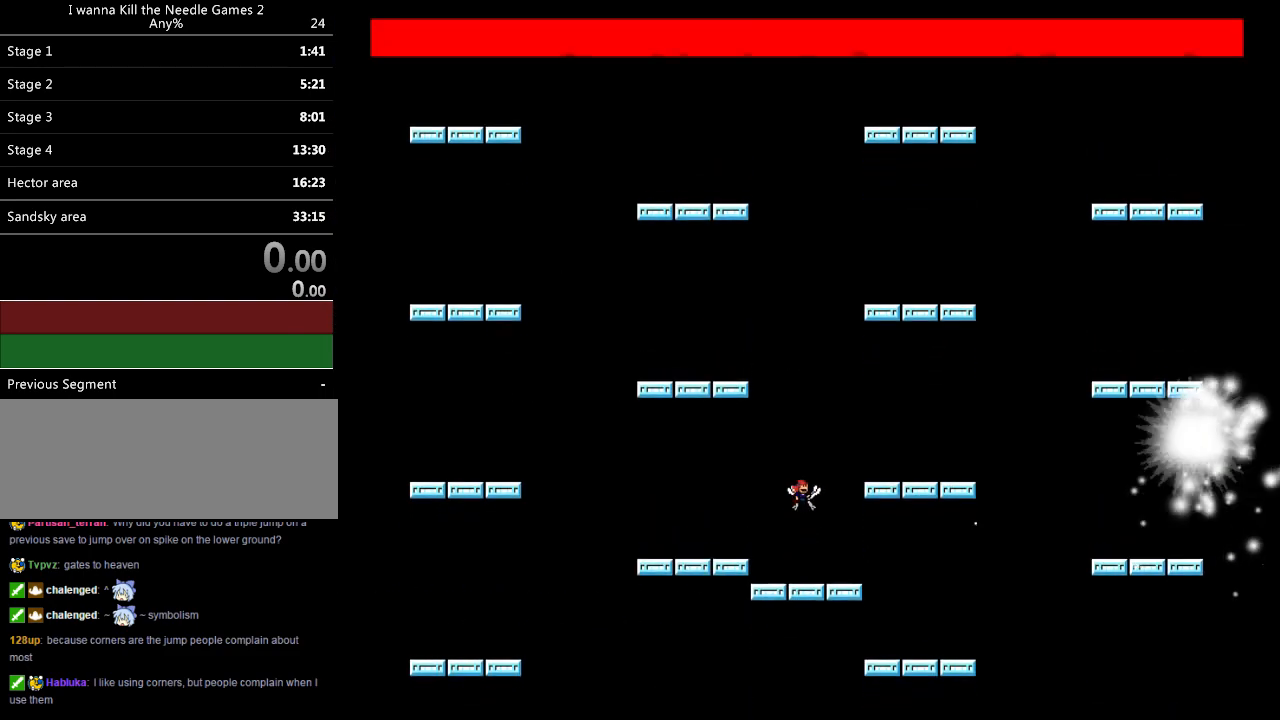
{"keys": [], "events": [[20, "right", "down"], [120, "down", "down"], [260, "z", "down"], [320, "z", "up"], [360, "down", "up"], [380, "z", "down"], [480, "right", "up"], [480, "z", "up"]]}
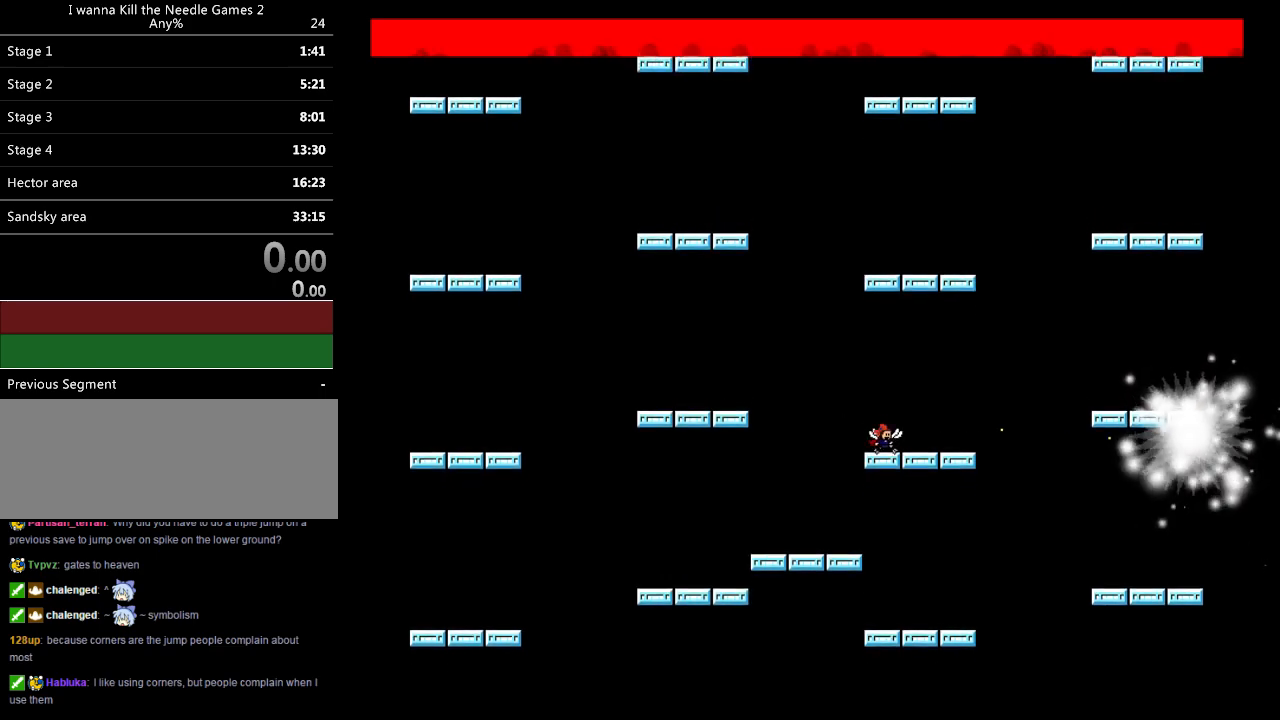
{"keys": [], "events": [[20, "z", "down"], [100, "z", "up"], [120, "z", "down"], [240, "z", "up"], [280, "z", "down"], [380, "z", "up"], [420, "z", "down"], [500, "z", "up"]]}
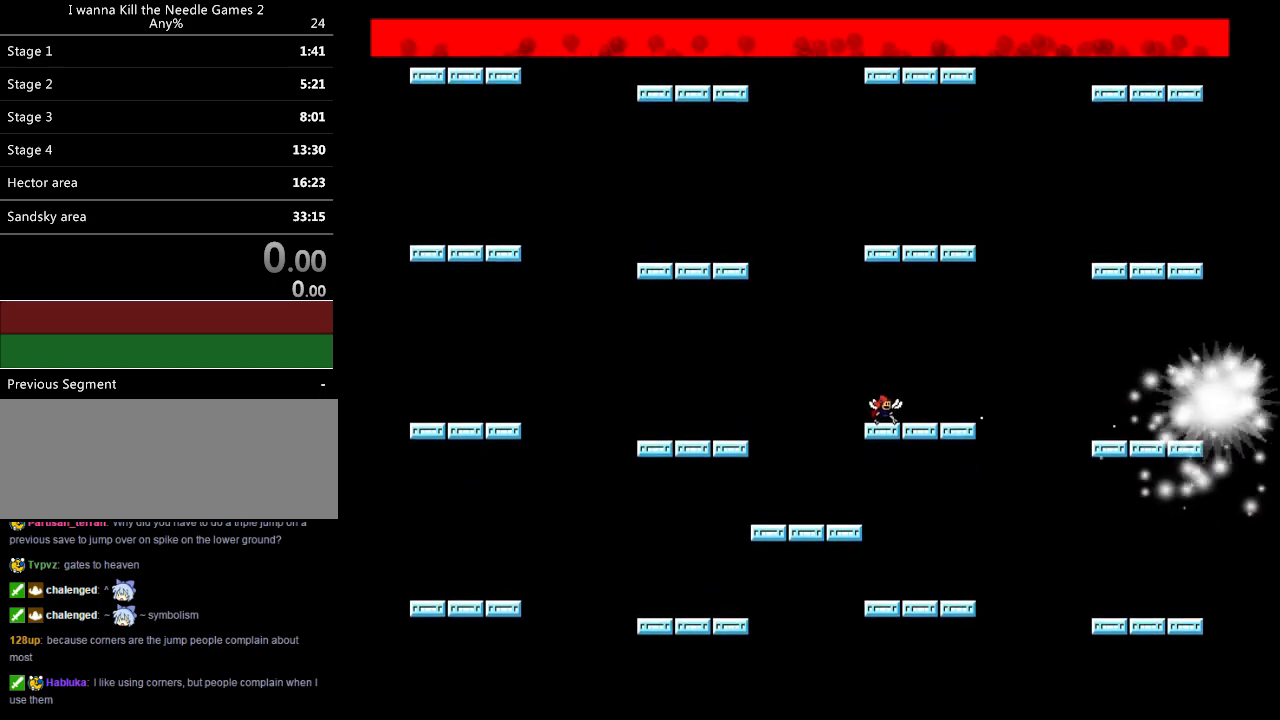
{"keys": [], "events": [[60, "z", "down"], [120, "z", "up"], [160, "right", "down"], [180, "z", "down"], [220, "right", "up"], [240, "z", "up"], [300, "z", "down"], [360, "z", "up"], [440, "z", "down"], [500, "z", "up"]]}
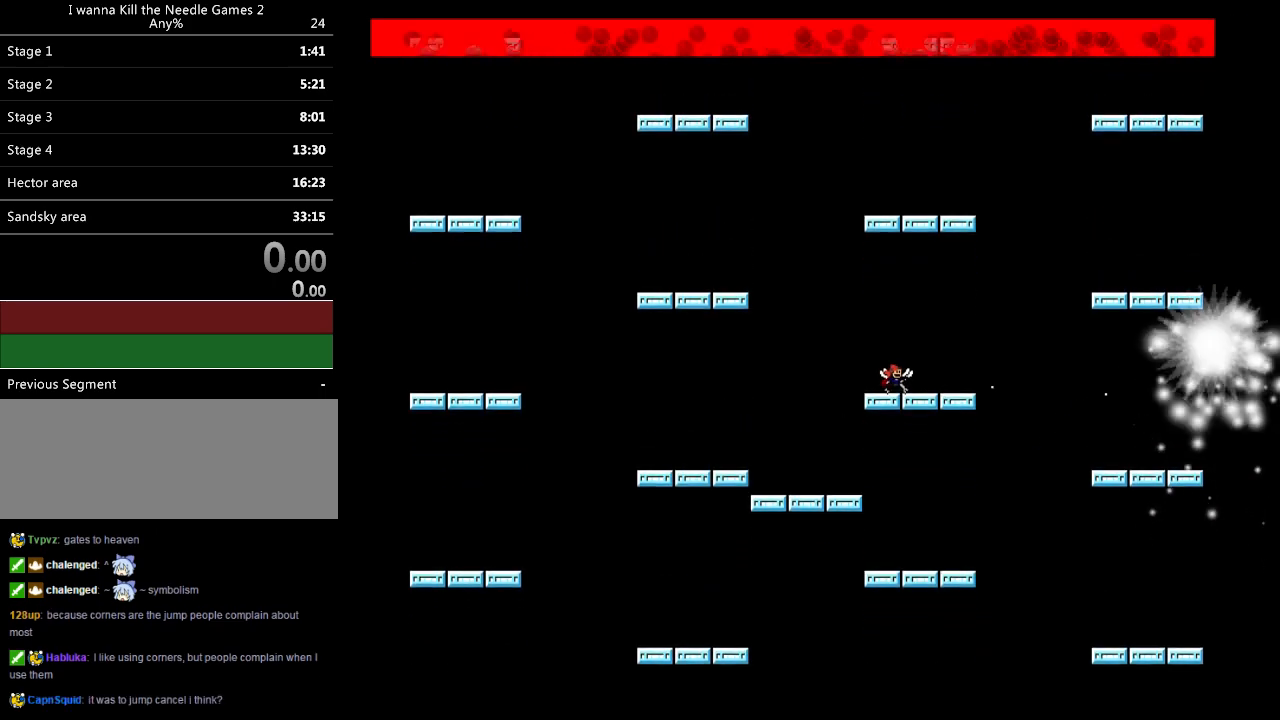
{"keys": [], "events": []}